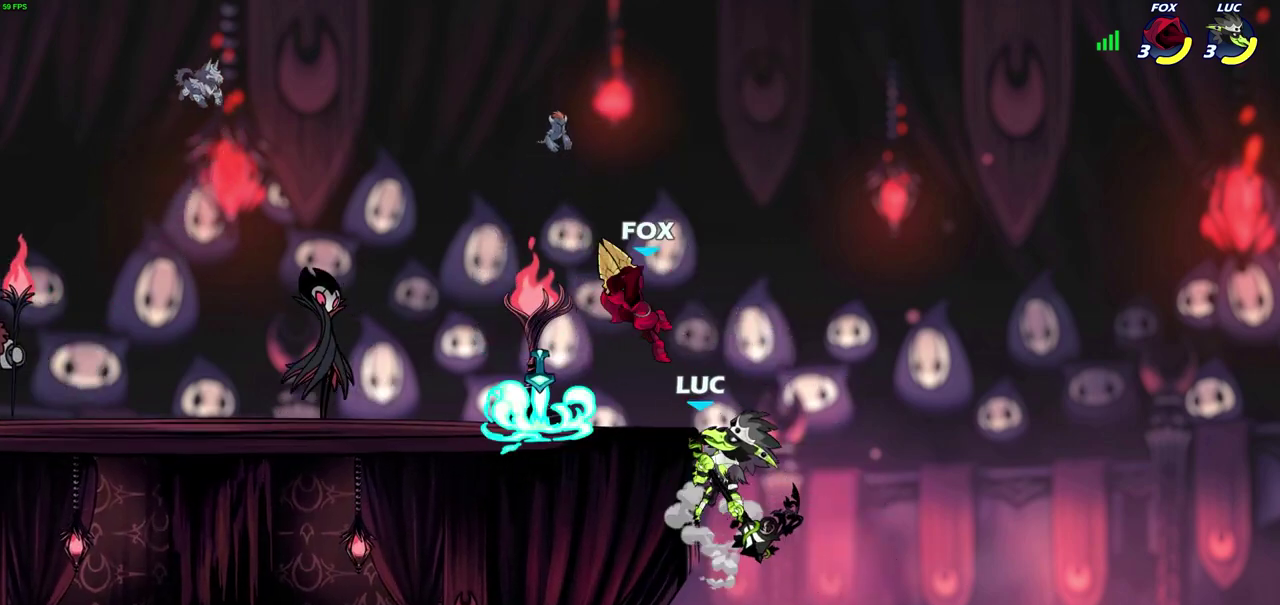
Gameplay with a controller (PlayStation layout); each line is a JSON object with the inputs held at the frame after it (dt_ms = milliseconds from this image to that frame). "events" lists button and stick changes between this image and that frame as [ms after this image, input, new state], when the widget could be followed in between. Not read: R1.
{"dt_ms": 300, "buttons": [], "left_stick": "left", "right_stick": "center", "events": []}
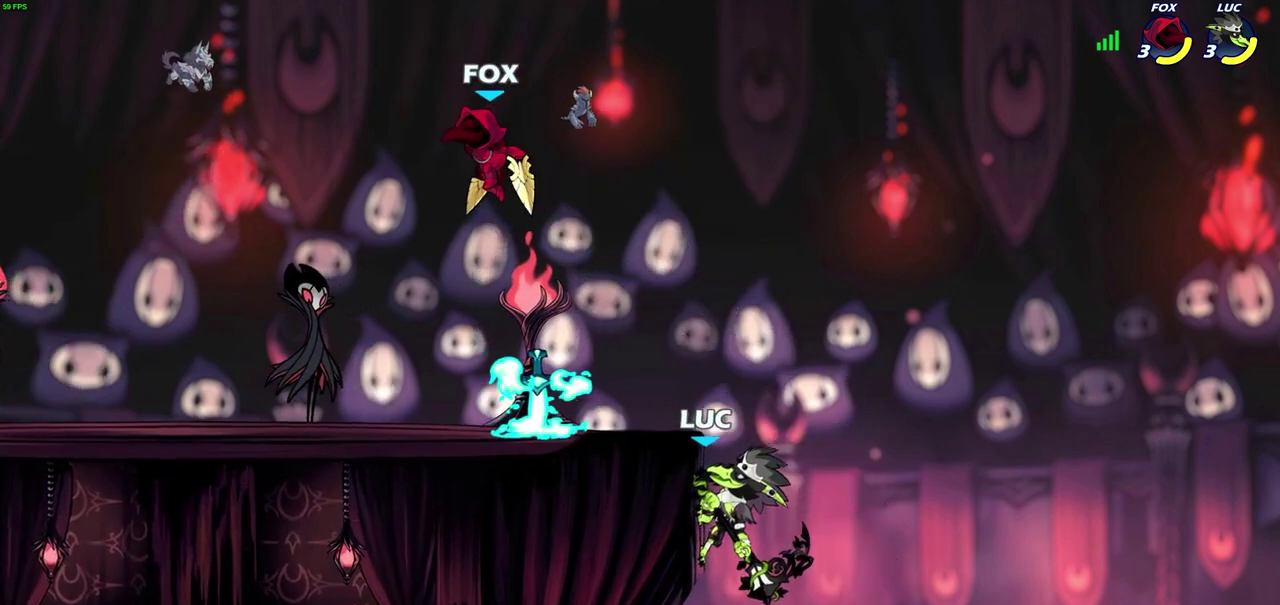
{"dt_ms": 400, "buttons": [], "left_stick": "left", "right_stick": "center", "events": [[50, "CROSS", "down"], [217, "CROSS", "up"]]}
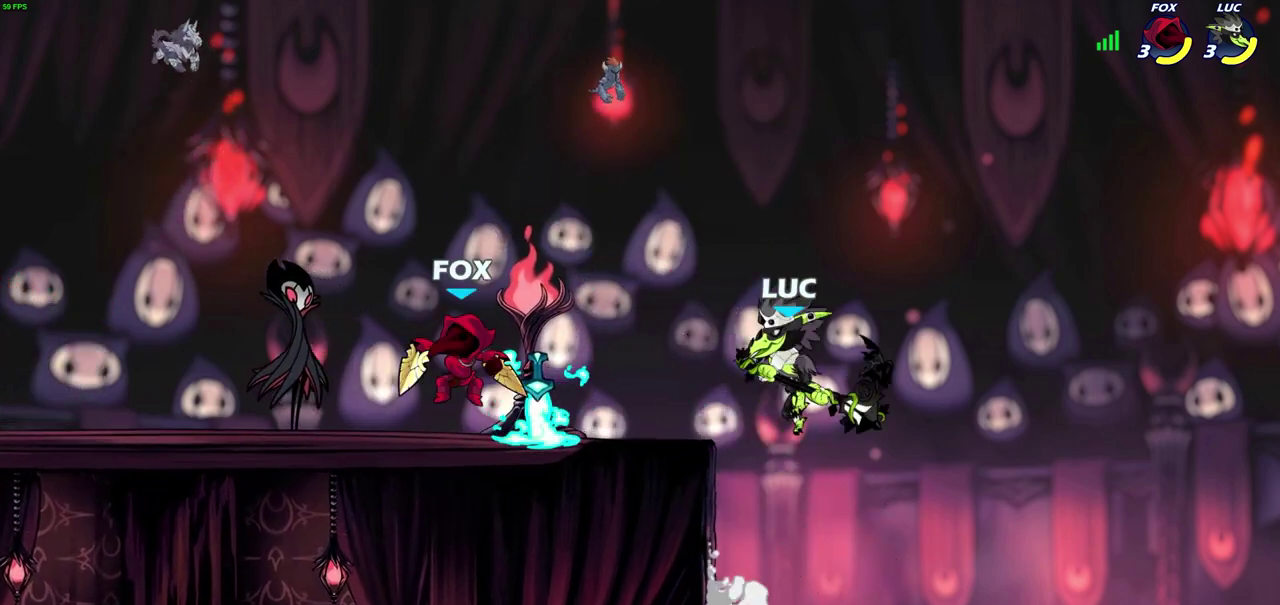
{"dt_ms": 600, "buttons": [], "left_stick": "left", "right_stick": "center", "events": [[100, "CIRCLE", "down"], [100, "R2", "down"], [200, "CIRCLE", "up"], [233, "R2", "up"], [267, "left_stick", "center"], [450, "left_stick", "left"]]}
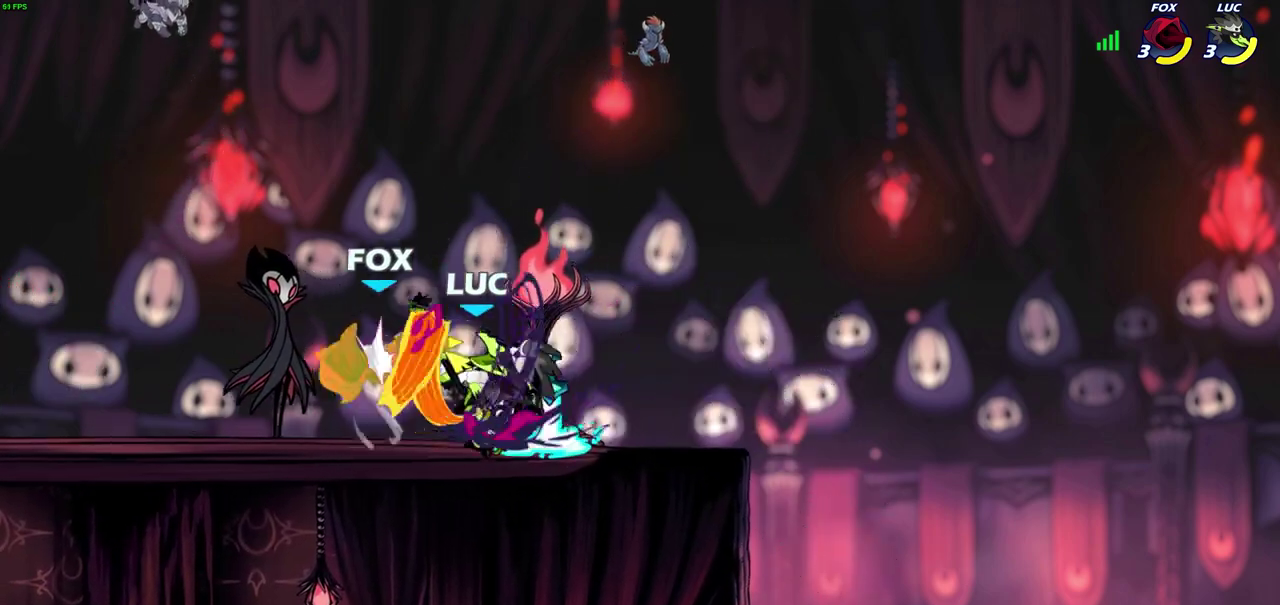
{"dt_ms": 700, "buttons": ["R2"], "left_stick": "left", "right_stick": "center", "events": [[33, "left_stick", "center"], [633, "left_stick", "left"], [667, "R2", "down"]]}
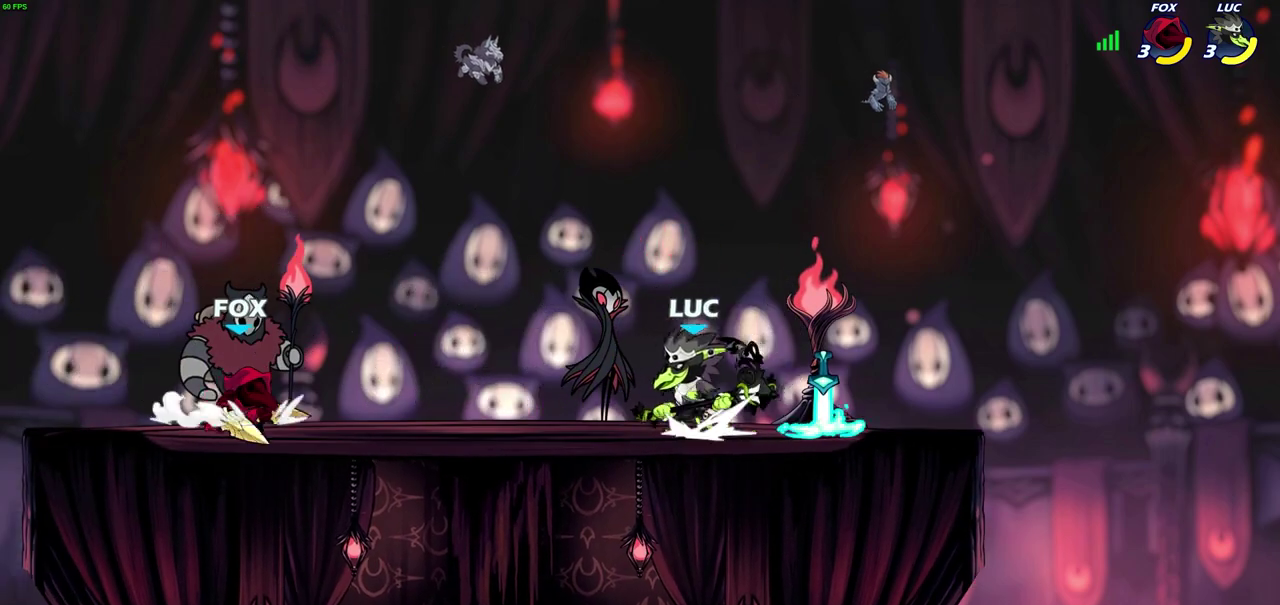
{"dt_ms": 300, "buttons": [], "left_stick": "center", "right_stick": "center", "events": [[67, "R2", "up"], [67, "left_stick", "center"]]}
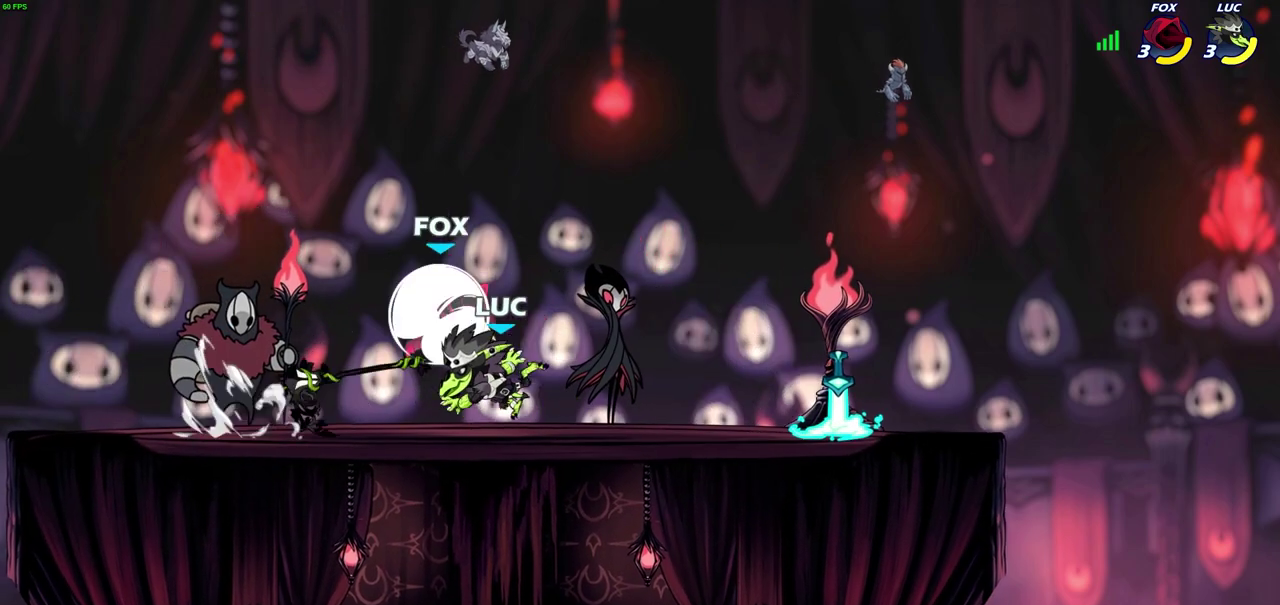
{"dt_ms": 300, "buttons": ["R2"], "left_stick": "left", "right_stick": "center", "events": [[167, "left_stick", "left"], [300, "R2", "down"]]}
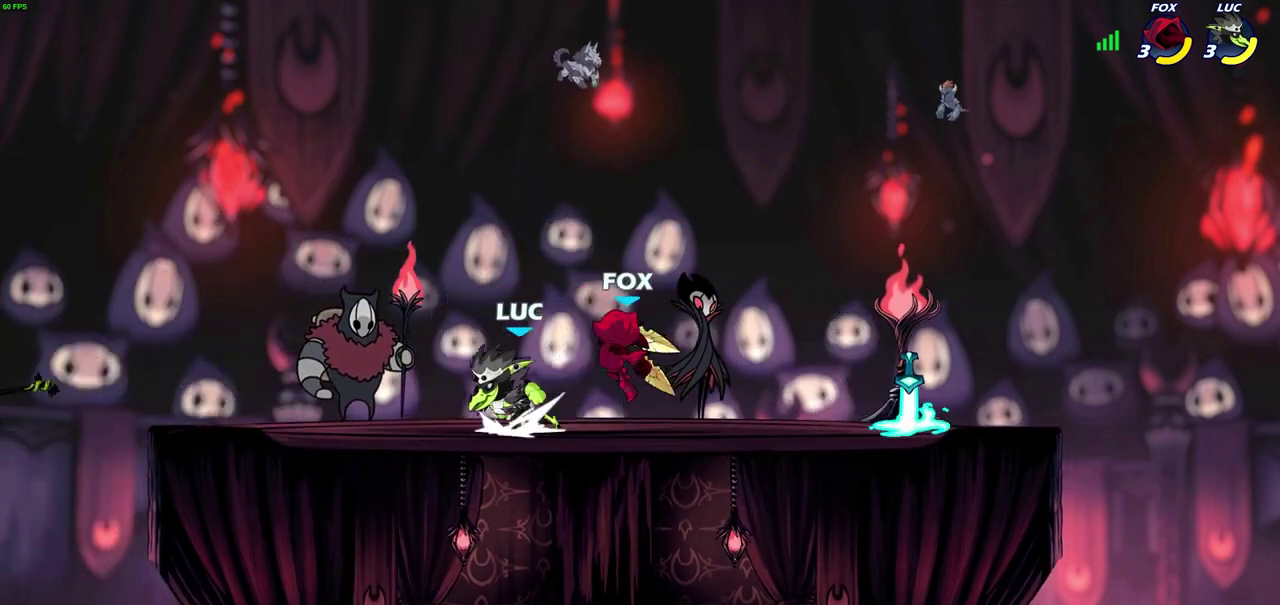
{"dt_ms": 800, "buttons": ["CROSS"], "left_stick": "center", "right_stick": "center", "events": [[150, "R2", "up"], [200, "left_stick", "right"], [500, "R2", "down"], [533, "SQUARE", "down"], [533, "left_stick", "down"], [600, "SQUARE", "up"], [600, "left_stick", "center"], [617, "R2", "up"], [767, "CROSS", "down"]]}
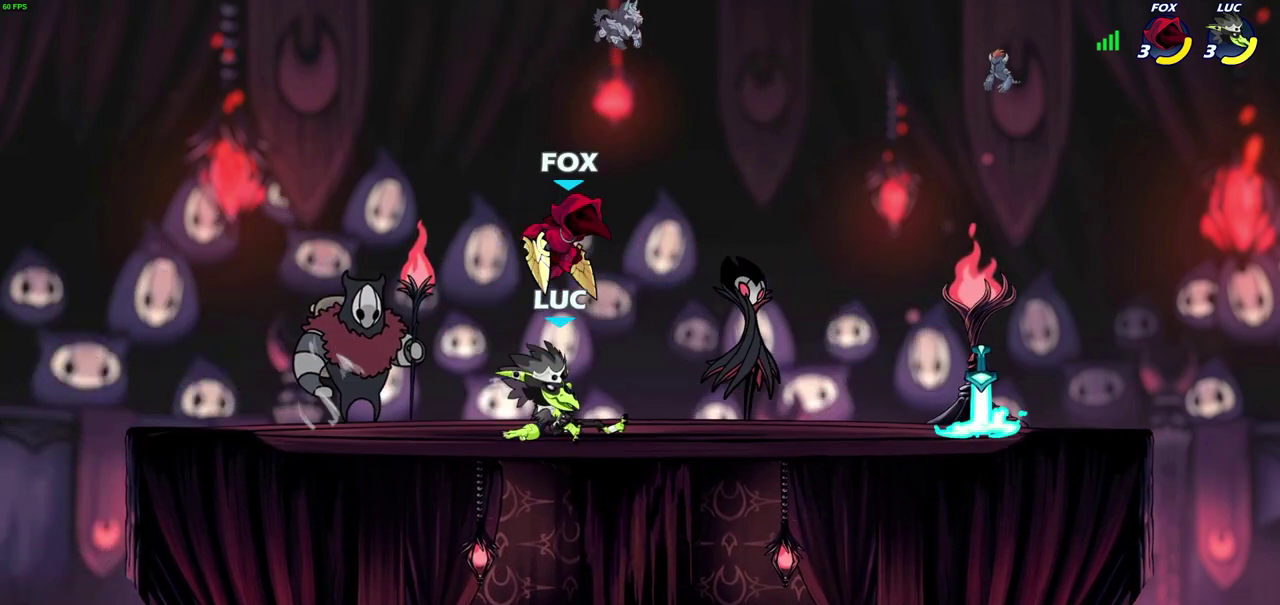
{"dt_ms": 600, "buttons": ["SQUARE"], "left_stick": "center", "right_stick": "center", "events": [[33, "CIRCLE", "down"], [33, "CROSS", "up"], [83, "CIRCLE", "up"], [233, "SQUARE", "down"], [317, "SQUARE", "up"], [400, "SQUARE", "down"], [500, "SQUARE", "up"], [600, "SQUARE", "down"]]}
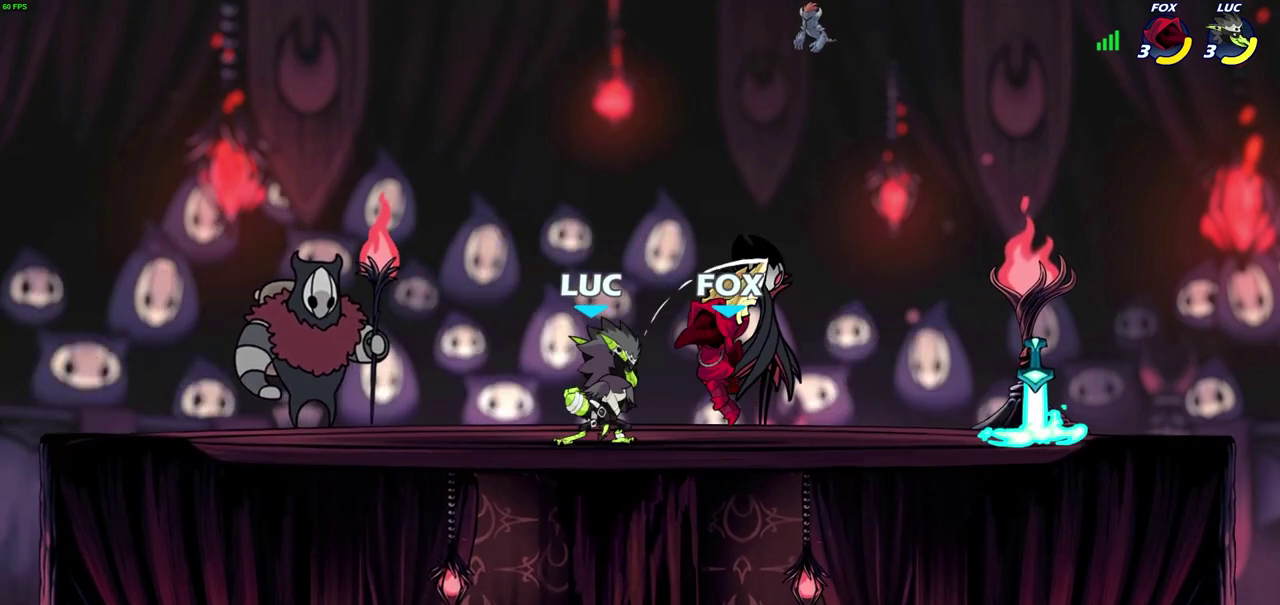
{"dt_ms": 300, "buttons": [], "left_stick": "center", "right_stick": "center", "events": [[67, "SQUARE", "up"], [167, "SQUARE", "down"], [233, "SQUARE", "up"]]}
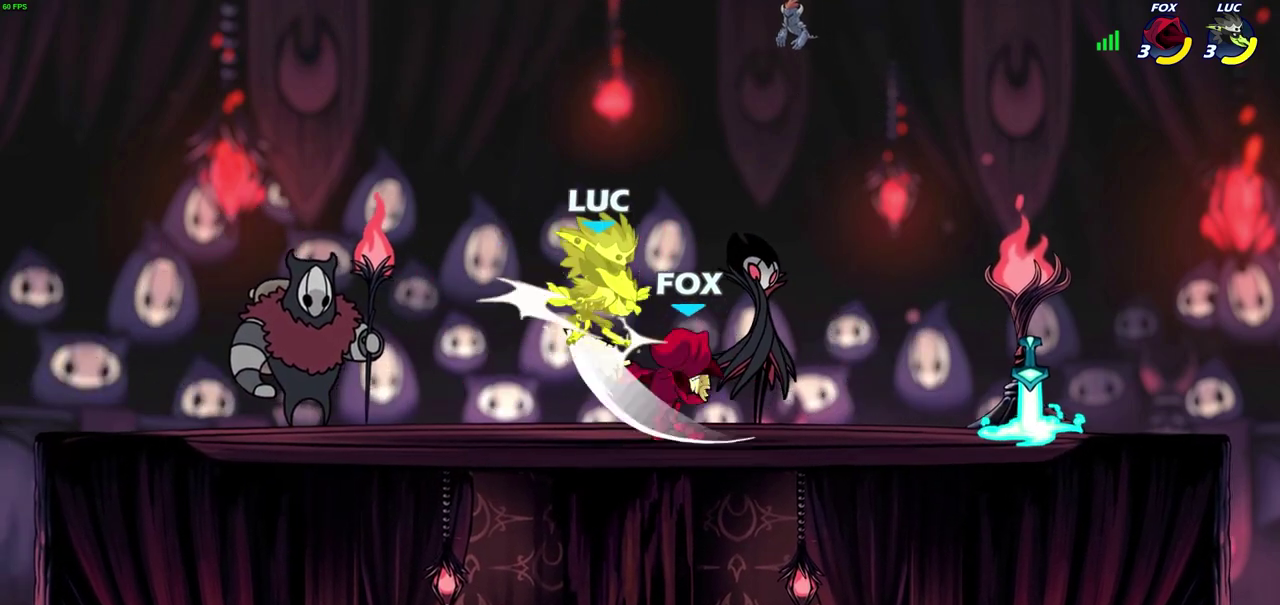
{"dt_ms": 500, "buttons": ["R2"], "left_stick": "up-right", "right_stick": "center", "events": [[100, "left_stick", "right"], [250, "left_stick", "up-right"], [267, "R2", "down"]]}
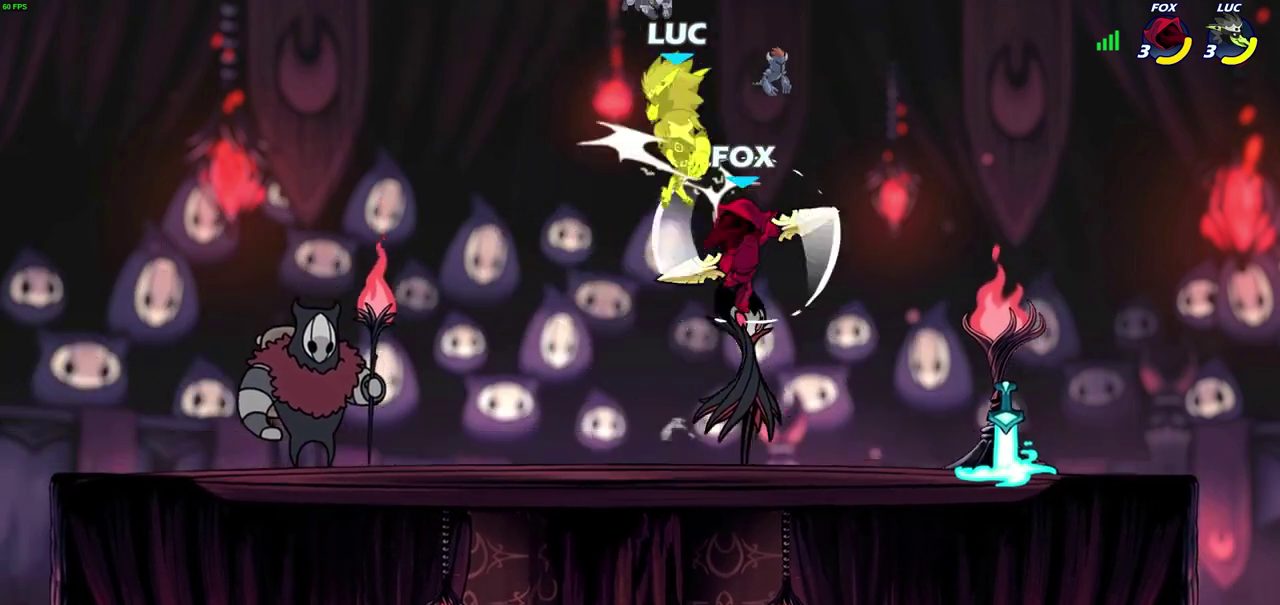
{"dt_ms": 500, "buttons": [], "left_stick": "down-left", "right_stick": "center", "events": [[100, "R2", "up"], [100, "left_stick", "down"], [200, "left_stick", "down-left"], [333, "left_stick", "up-left"], [500, "left_stick", "down-left"]]}
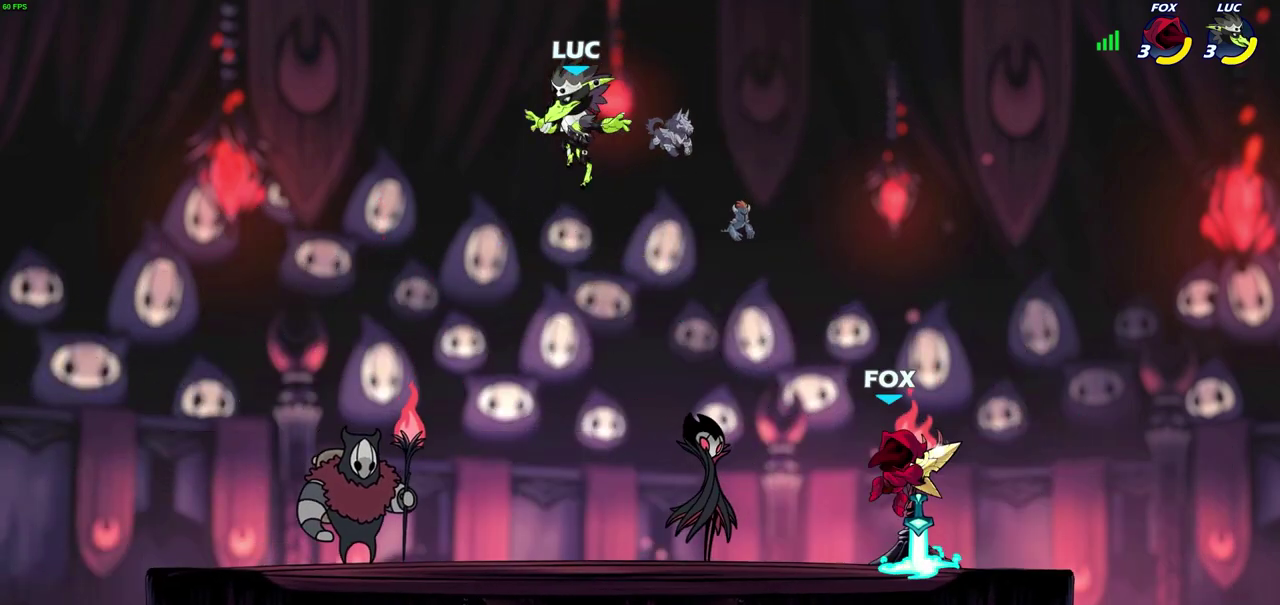
{"dt_ms": 300, "buttons": [], "left_stick": "down-left", "right_stick": "center", "events": [[217, "left_stick", "down"], [283, "left_stick", "down-left"]]}
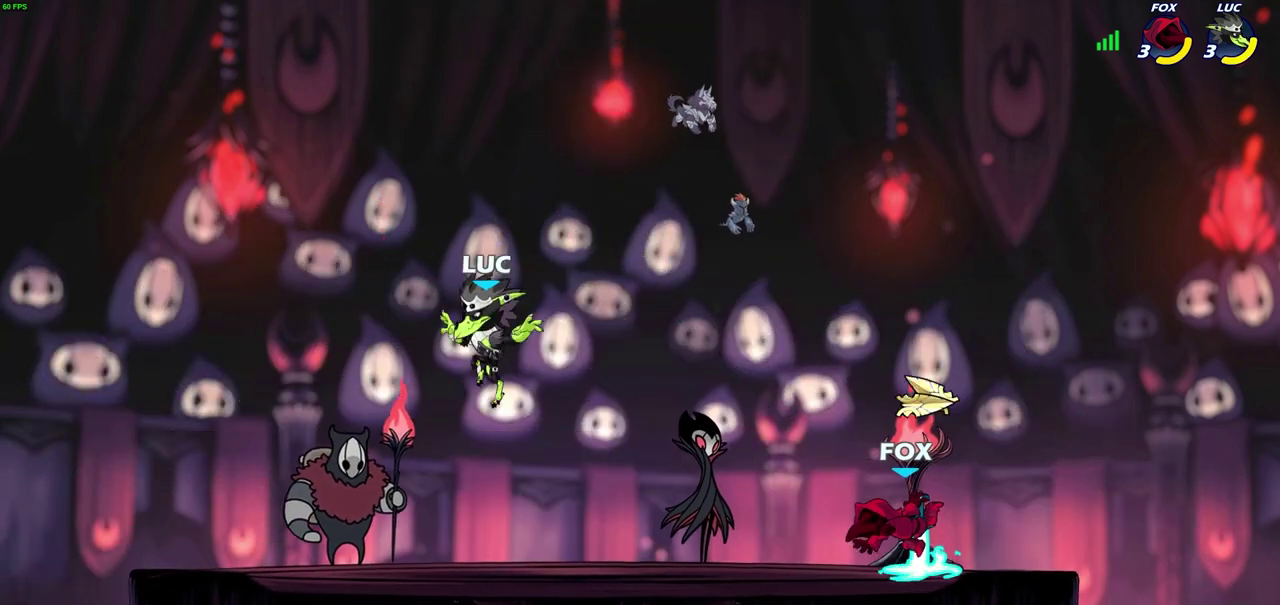
{"dt_ms": 700, "buttons": [], "left_stick": "center", "right_stick": "center", "events": [[67, "left_stick", "left"], [150, "left_stick", "up-left"], [333, "left_stick", "up-right"], [400, "left_stick", "right"], [483, "R2", "down"], [550, "CROSS", "down"], [567, "SQUARE", "down"], [617, "left_stick", "center"], [633, "CROSS", "up"], [667, "R2", "up"], [667, "SQUARE", "up"]]}
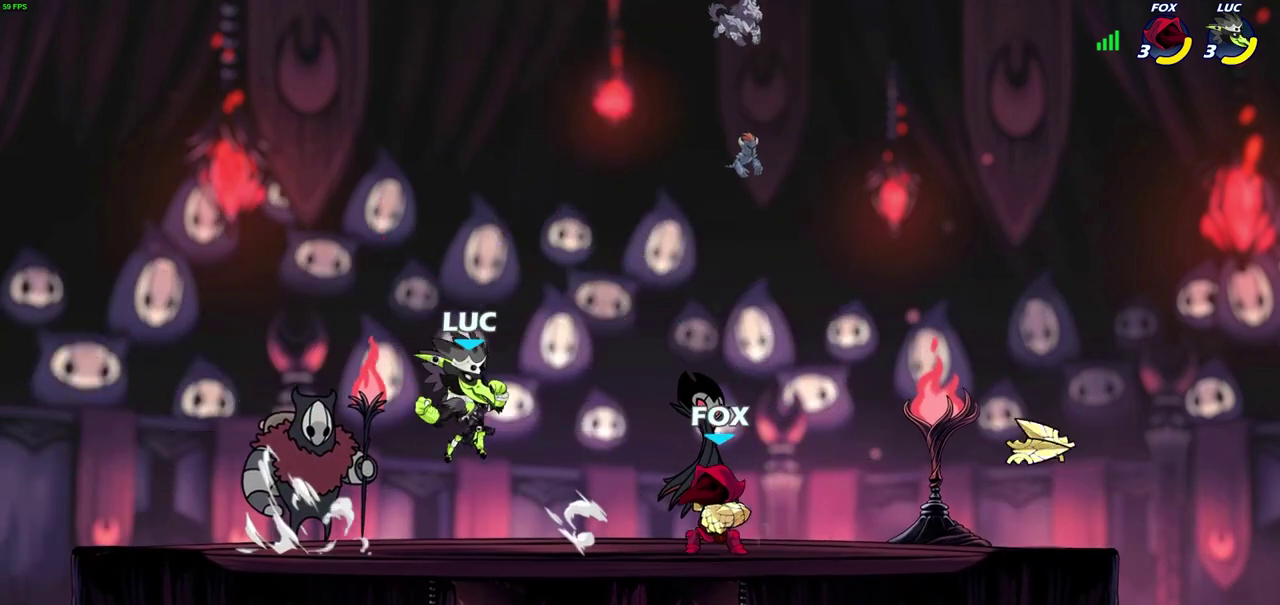
{"dt_ms": 700, "buttons": ["SQUARE"], "left_stick": "center", "right_stick": "center", "events": [[200, "left_stick", "up-left"], [333, "left_stick", "left"], [450, "left_stick", "up-right"], [500, "left_stick", "right"], [533, "SQUARE", "down"], [567, "left_stick", "center"], [600, "SQUARE", "up"], [700, "SQUARE", "down"]]}
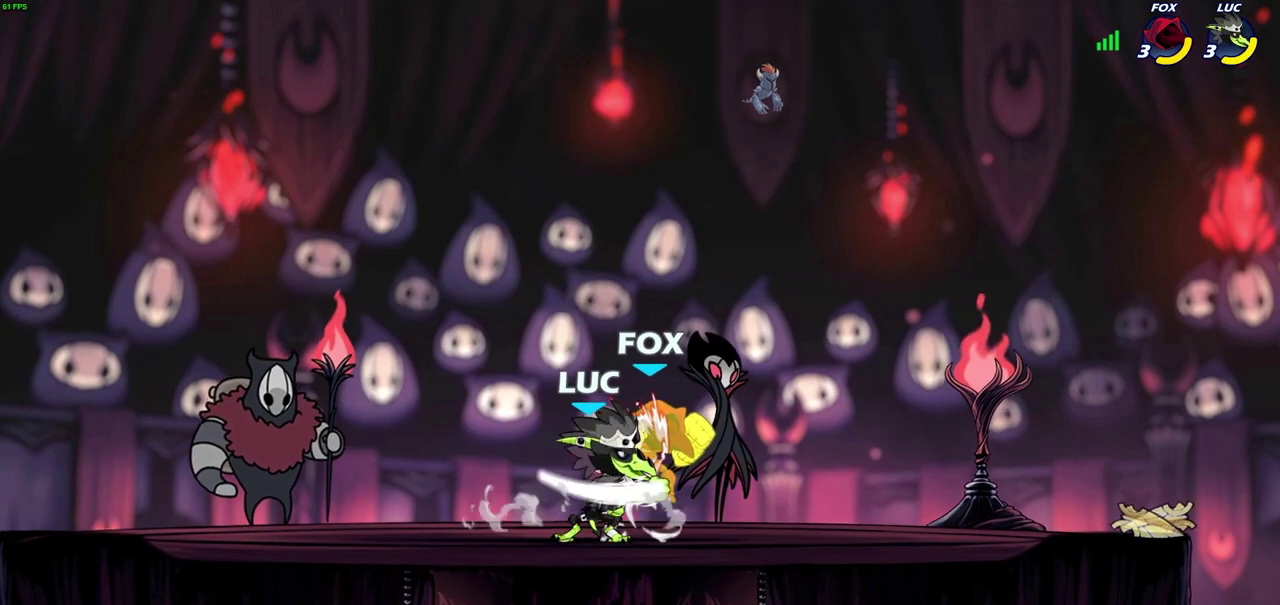
{"dt_ms": 300, "buttons": [], "left_stick": "center", "right_stick": "center", "events": [[67, "SQUARE", "up"], [167, "SQUARE", "down"], [250, "SQUARE", "up"]]}
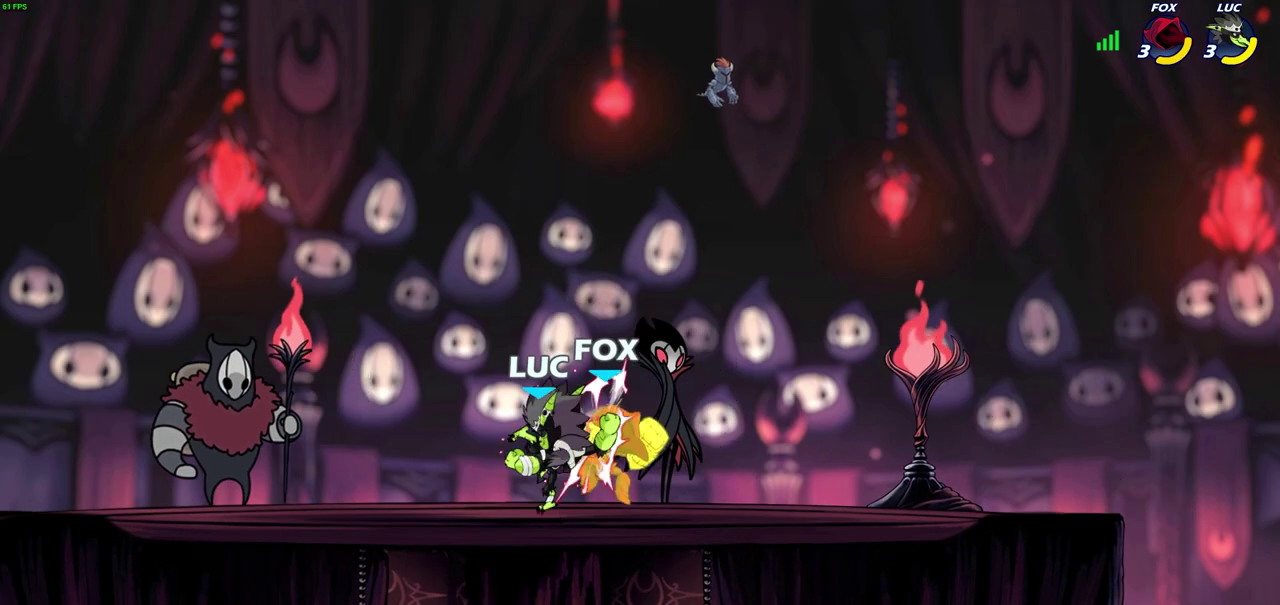
{"dt_ms": 300, "buttons": [], "left_stick": "center", "right_stick": "center", "events": [[33, "SQUARE", "down"], [100, "SQUARE", "up"], [200, "SQUARE", "down"], [300, "SQUARE", "up"]]}
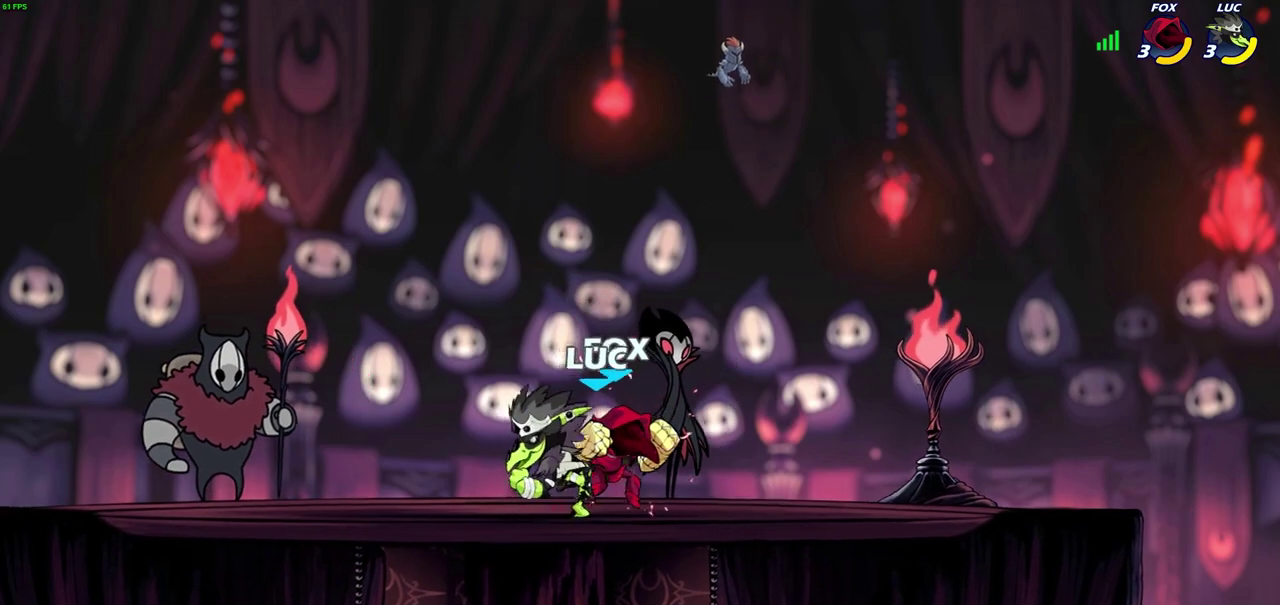
{"dt_ms": 700, "buttons": ["SQUARE", "R2"], "left_stick": "center", "right_stick": "center", "events": [[617, "R2", "down"], [633, "CROSS", "down"], [667, "SQUARE", "down"], [700, "CROSS", "up"]]}
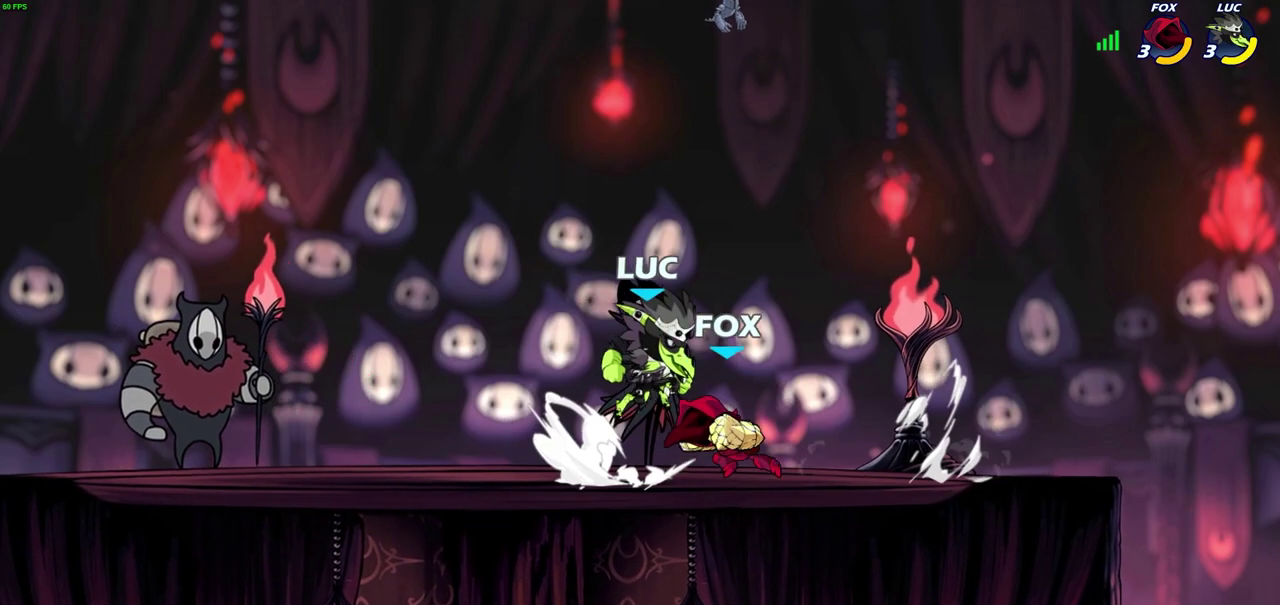
{"dt_ms": 600, "buttons": [], "left_stick": "right", "right_stick": "center", "events": [[33, "SQUARE", "up"], [67, "R2", "up"], [300, "left_stick", "up-right"], [400, "left_stick", "right"]]}
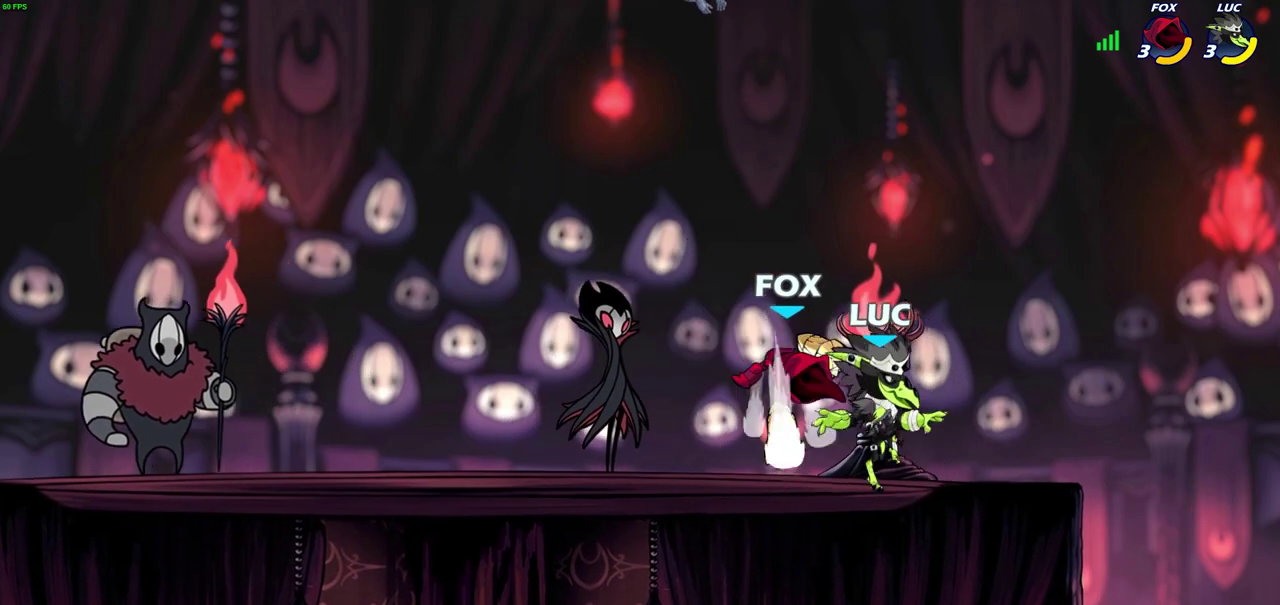
{"dt_ms": 400, "buttons": [], "left_stick": "center", "right_stick": "center", "events": [[67, "left_stick", "down-left"], [100, "SQUARE", "down"], [200, "SQUARE", "up"], [267, "left_stick", "center"]]}
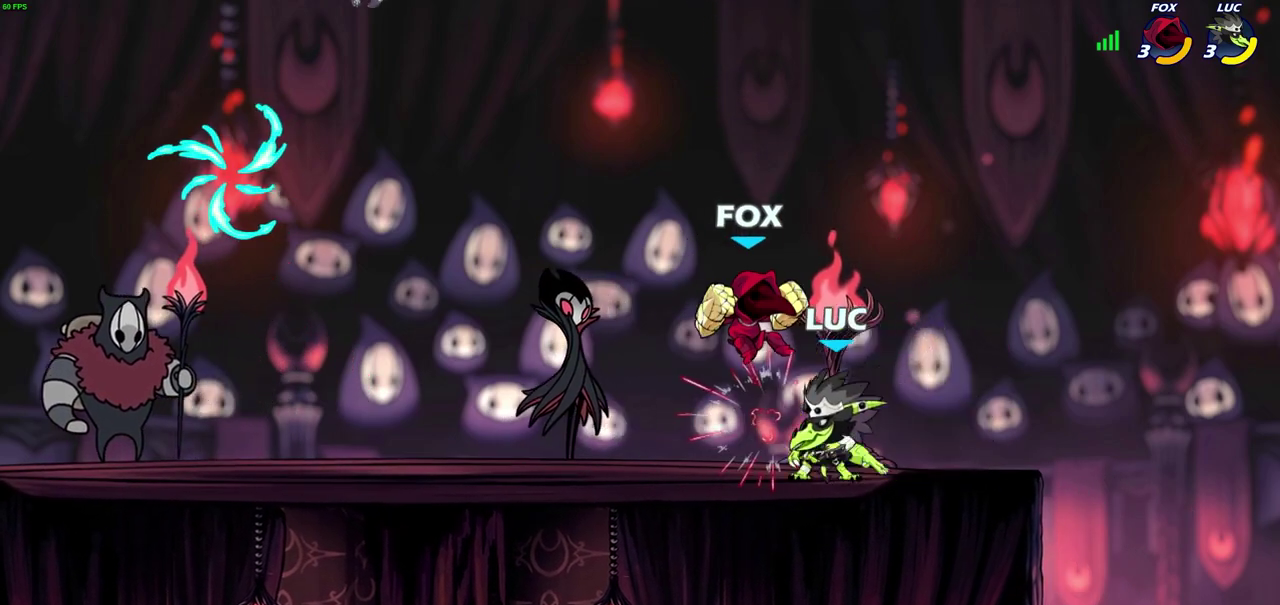
{"dt_ms": 300, "buttons": [], "left_stick": "up-left", "right_stick": "center", "events": [[50, "CIRCLE", "down"], [67, "left_stick", "left"], [117, "CIRCLE", "up"], [300, "left_stick", "up-left"]]}
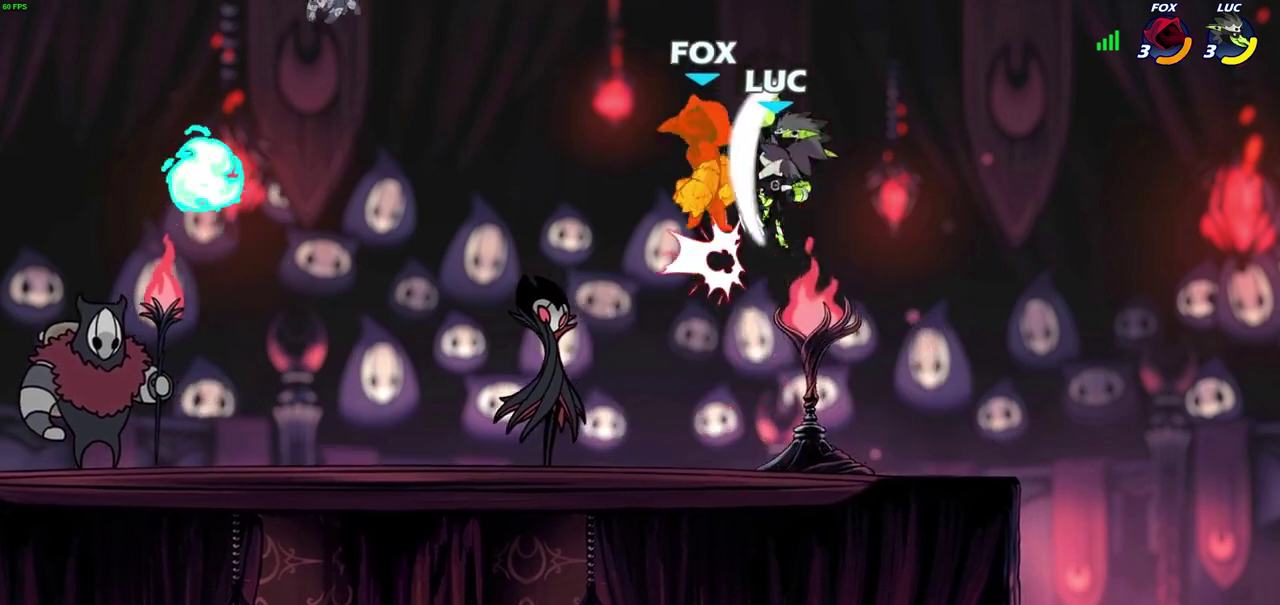
{"dt_ms": 700, "buttons": [], "left_stick": "center", "right_stick": "center", "events": [[400, "SQUARE", "down"], [400, "left_stick", "down"], [467, "left_stick", "center"], [500, "SQUARE", "up"]]}
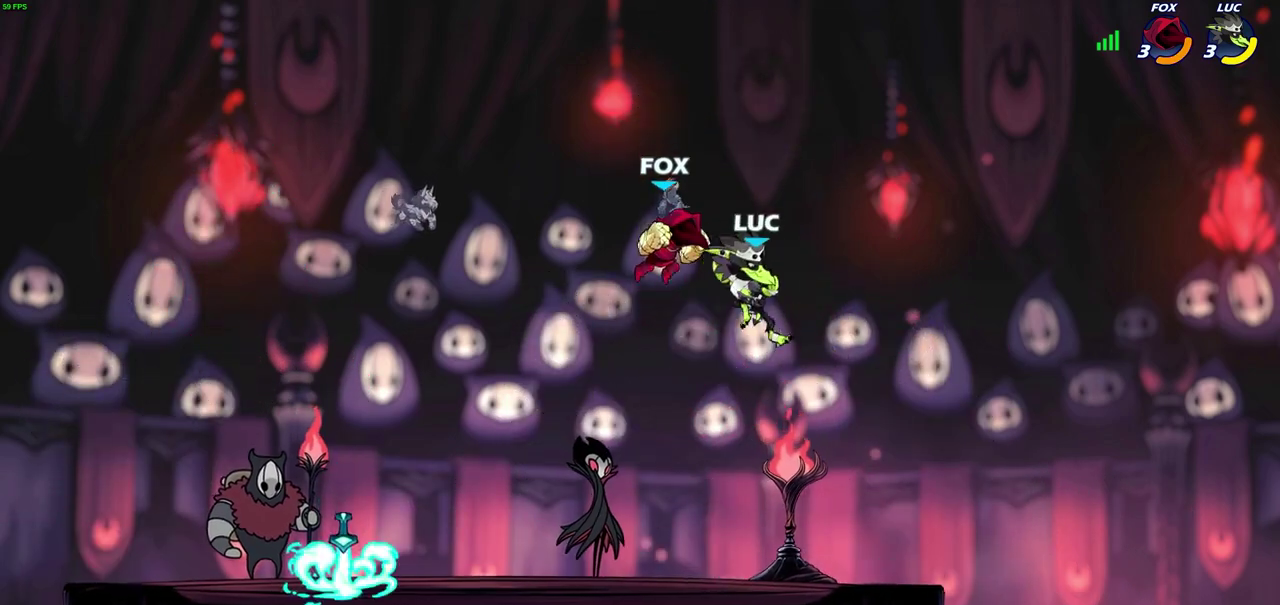
{"dt_ms": 500, "buttons": [], "left_stick": "up-left", "right_stick": "center", "events": [[150, "left_stick", "right"], [317, "CROSS", "down"], [433, "left_stick", "up-left"], [450, "CROSS", "up"]]}
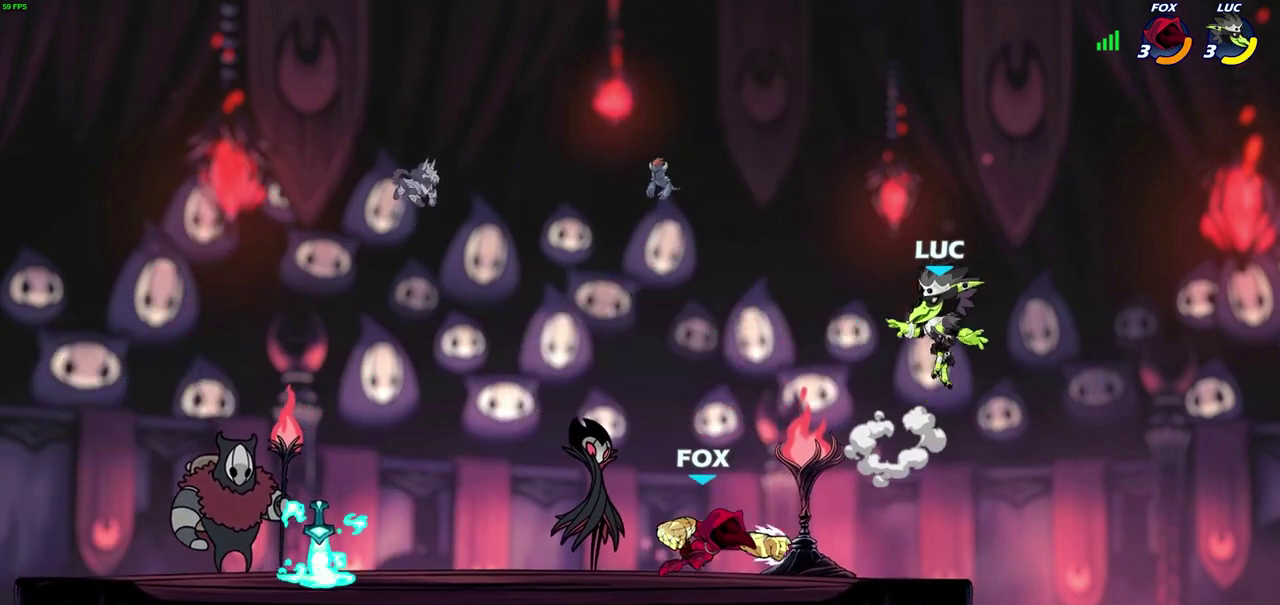
{"dt_ms": 400, "buttons": ["SQUARE", "R2"], "left_stick": "down", "right_stick": "center", "events": [[50, "left_stick", "down-left"], [200, "left_stick", "down"], [400, "R2", "down"], [400, "SQUARE", "down"]]}